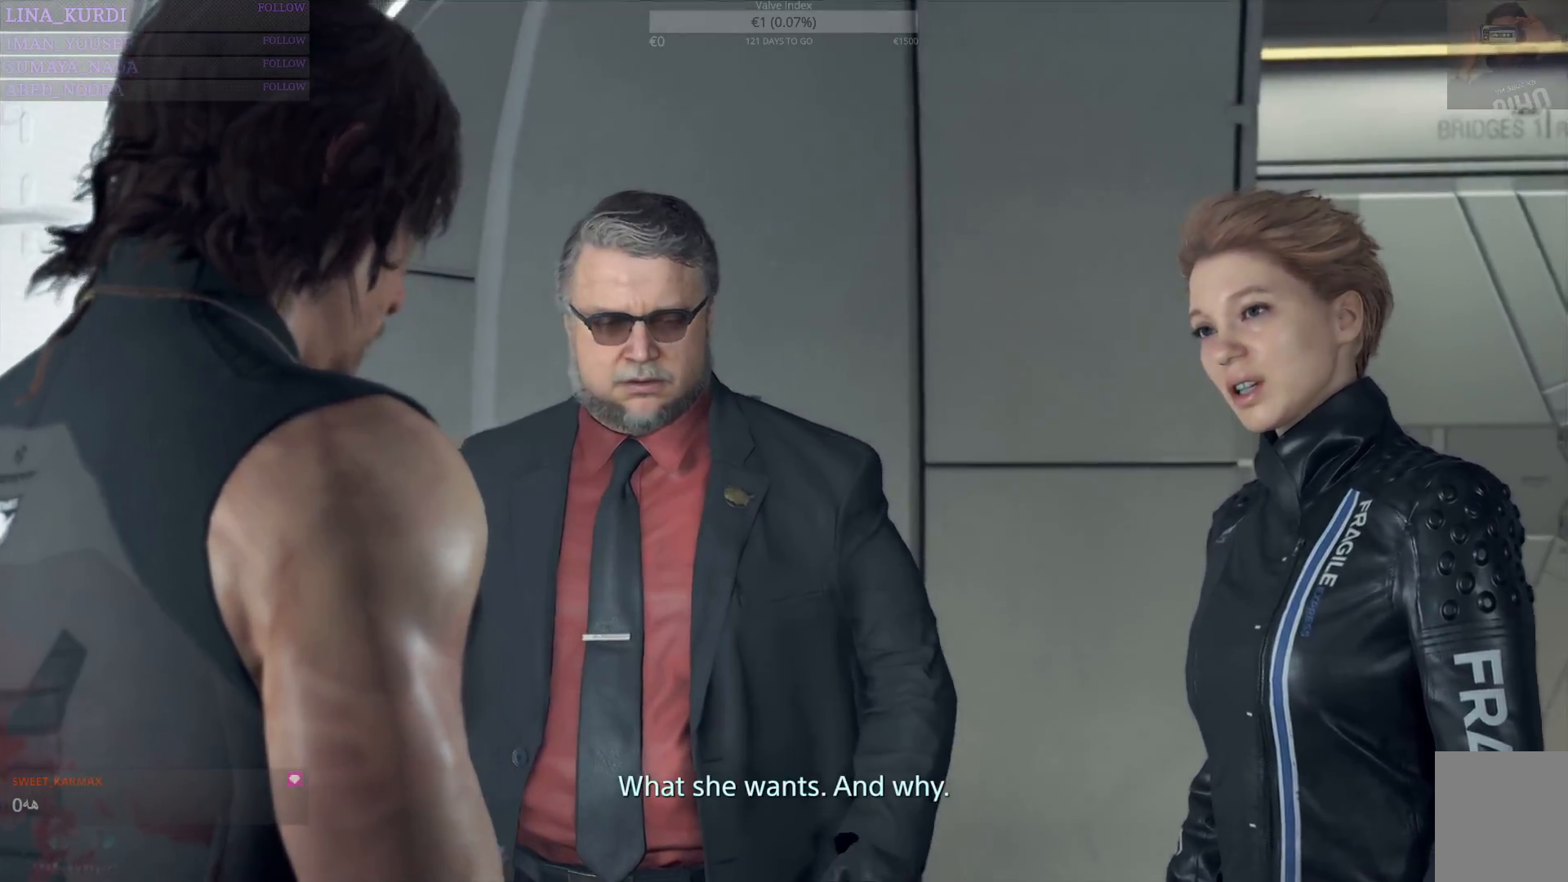
Gameplay with a controller (PlayStation layout); each line is a JSON object with the inputs held at the frame after it. "events" lists button and stick changes between this image and that frame as [ms after this image, input, new state], when the widget could be followed in between.
{"buttons": [], "left_stick": "center", "right_stick": "center", "events": [[133, "CROSS", "down"], [300, "CROSS", "up"]]}
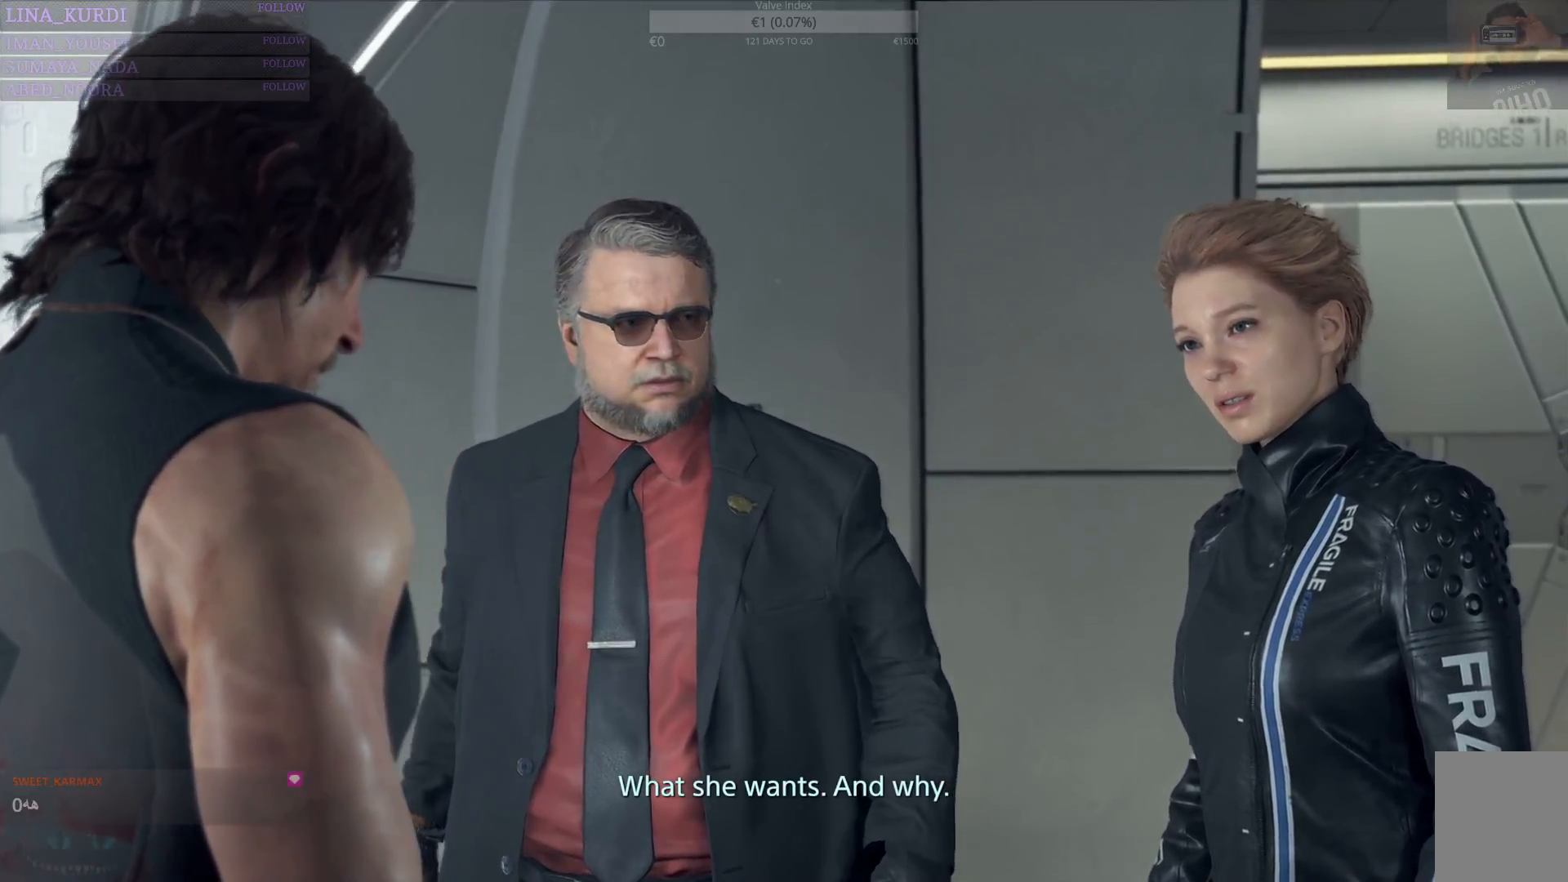
{"buttons": [], "left_stick": "center", "right_stick": "center", "events": []}
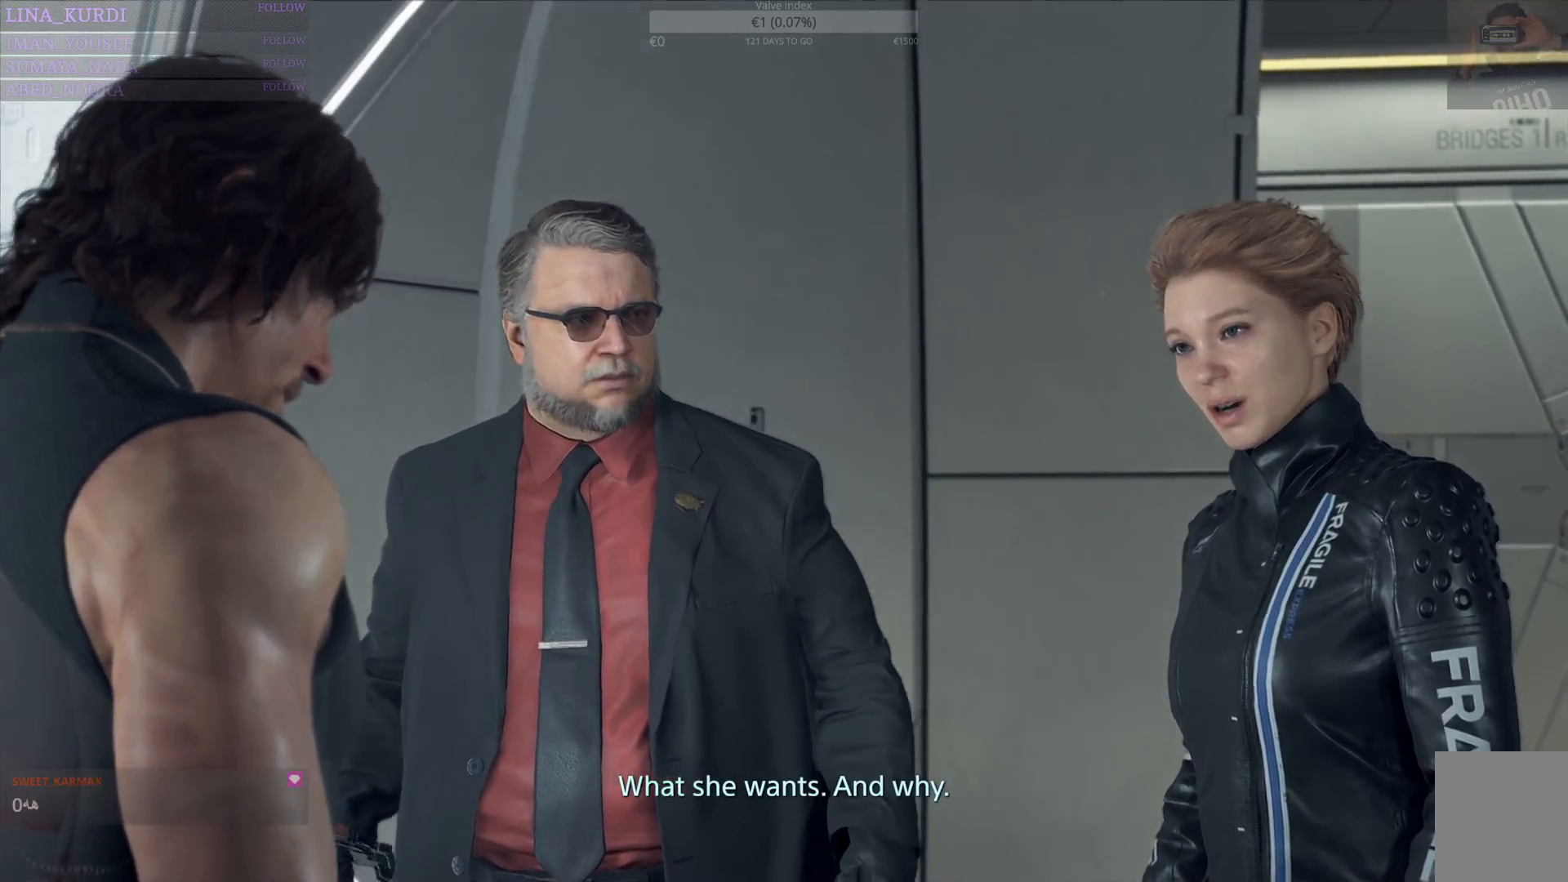
{"buttons": [], "left_stick": "center", "right_stick": "center", "events": []}
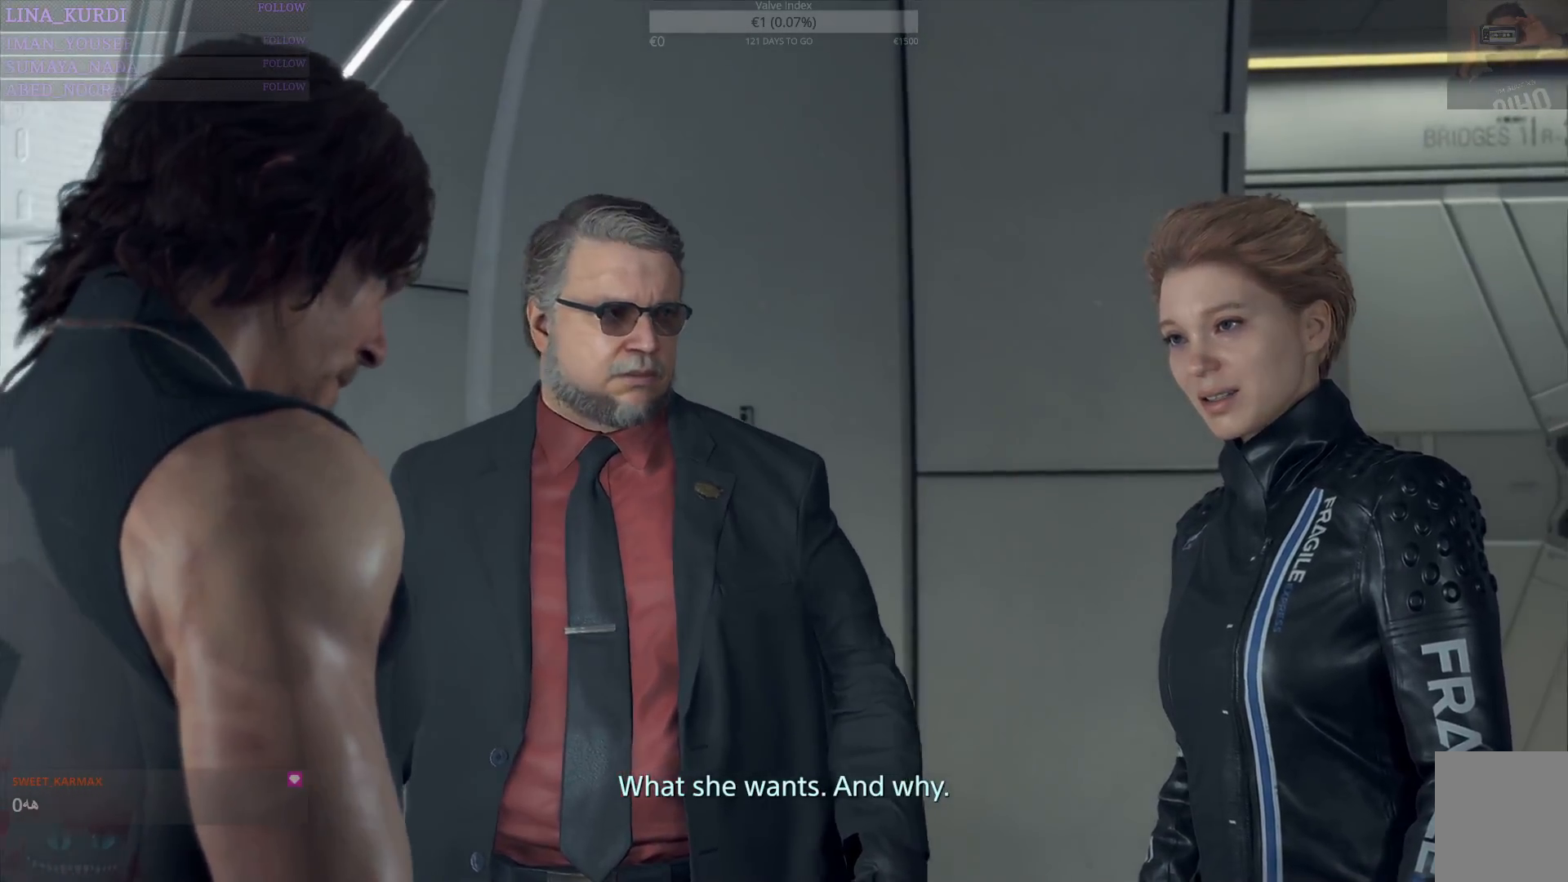
{"buttons": ["CROSS"], "left_stick": "center", "right_stick": "center"}
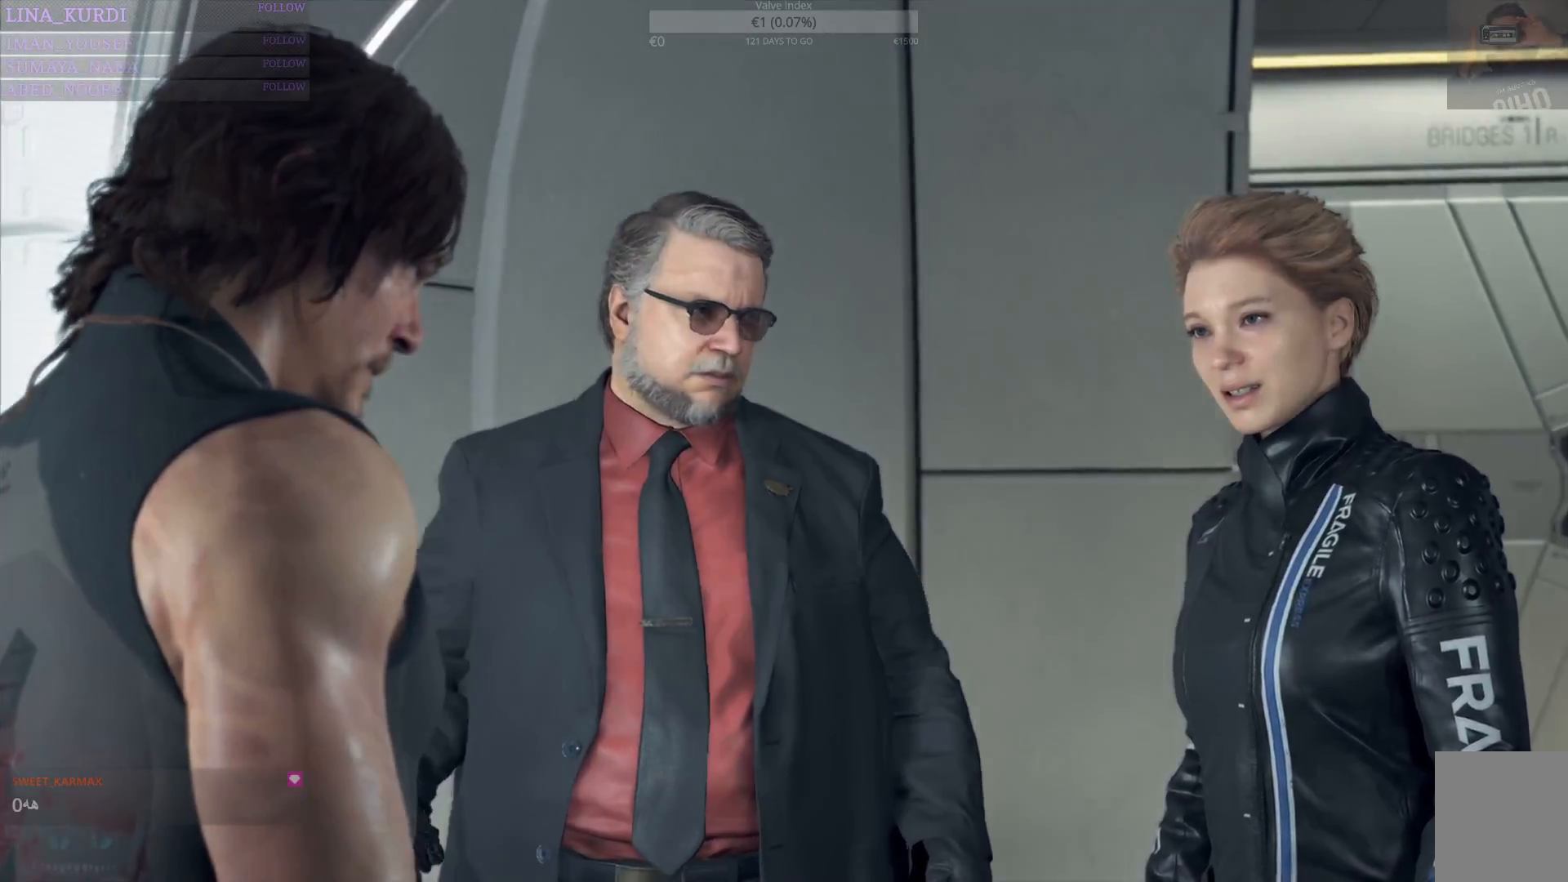
{"buttons": [], "left_stick": "center", "right_stick": "center", "events": [[50, "CROSS", "up"]]}